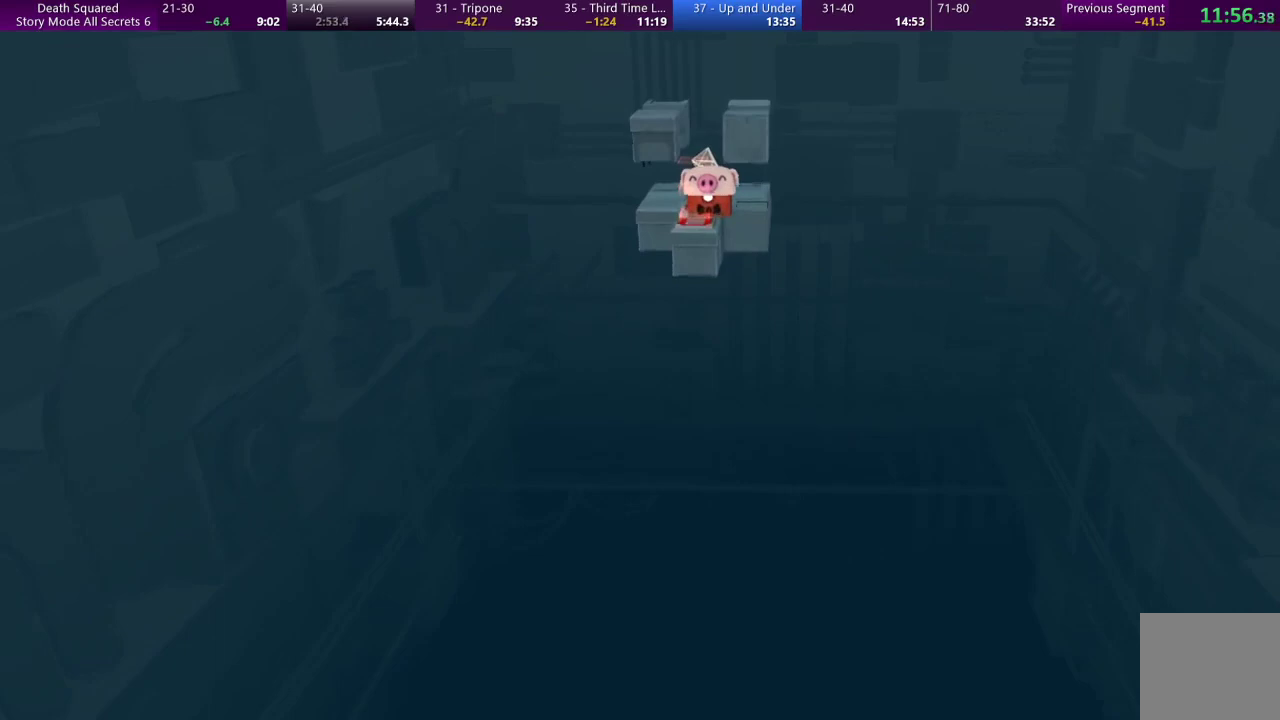
Gameplay with a controller (PlayStation layout); each line is a JSON object with the inputs held at the frame after it. "events" lists button and stick changes between this image and that frame as [ms after this image, input, new state], when the widget could be followed in between. Not read: L3 R3 right_stick.
{"buttons": [], "left_stick": "up", "events": []}
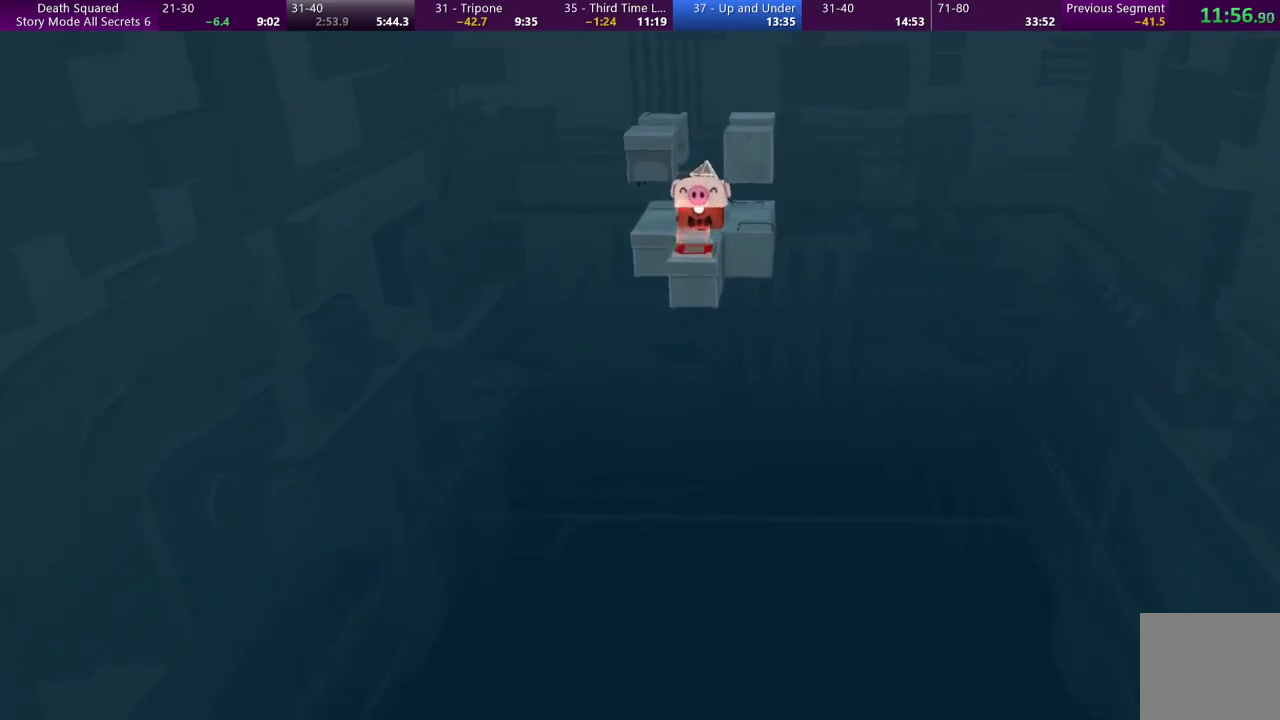
{"buttons": [], "left_stick": "up", "events": []}
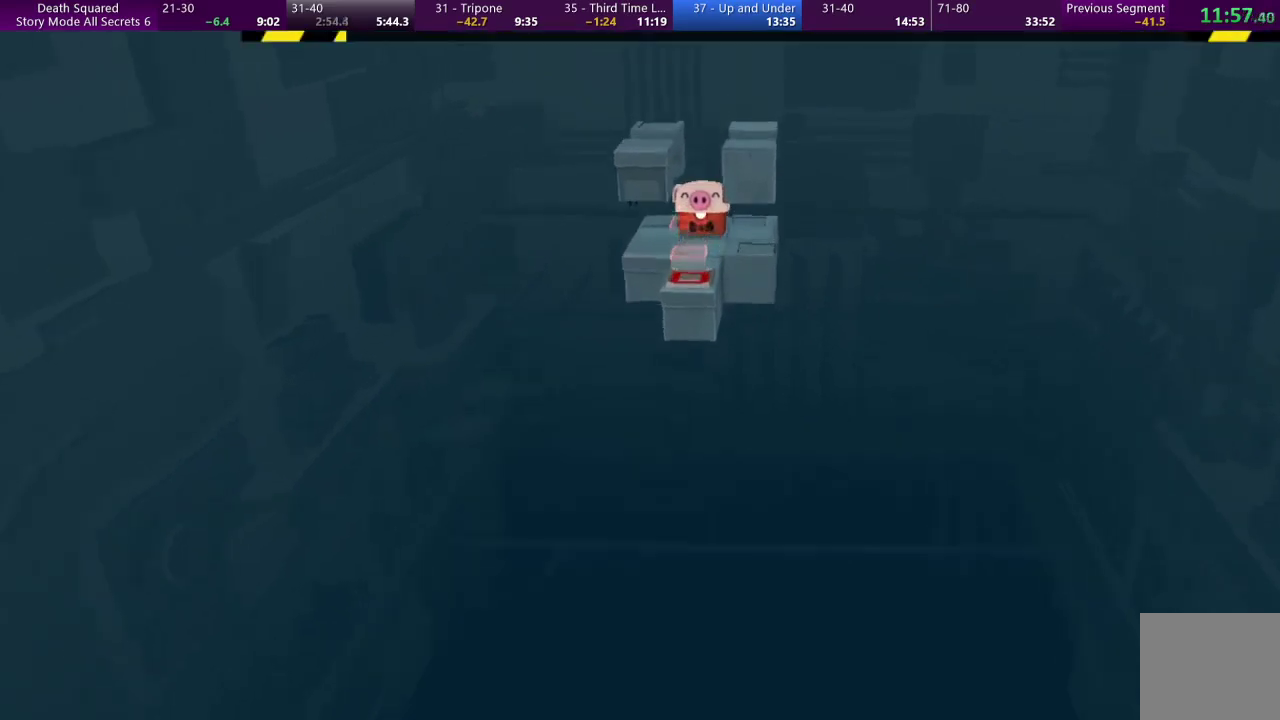
{"buttons": [], "left_stick": "down", "events": [[133, "left_stick", "center"], [267, "left_stick", "down"]]}
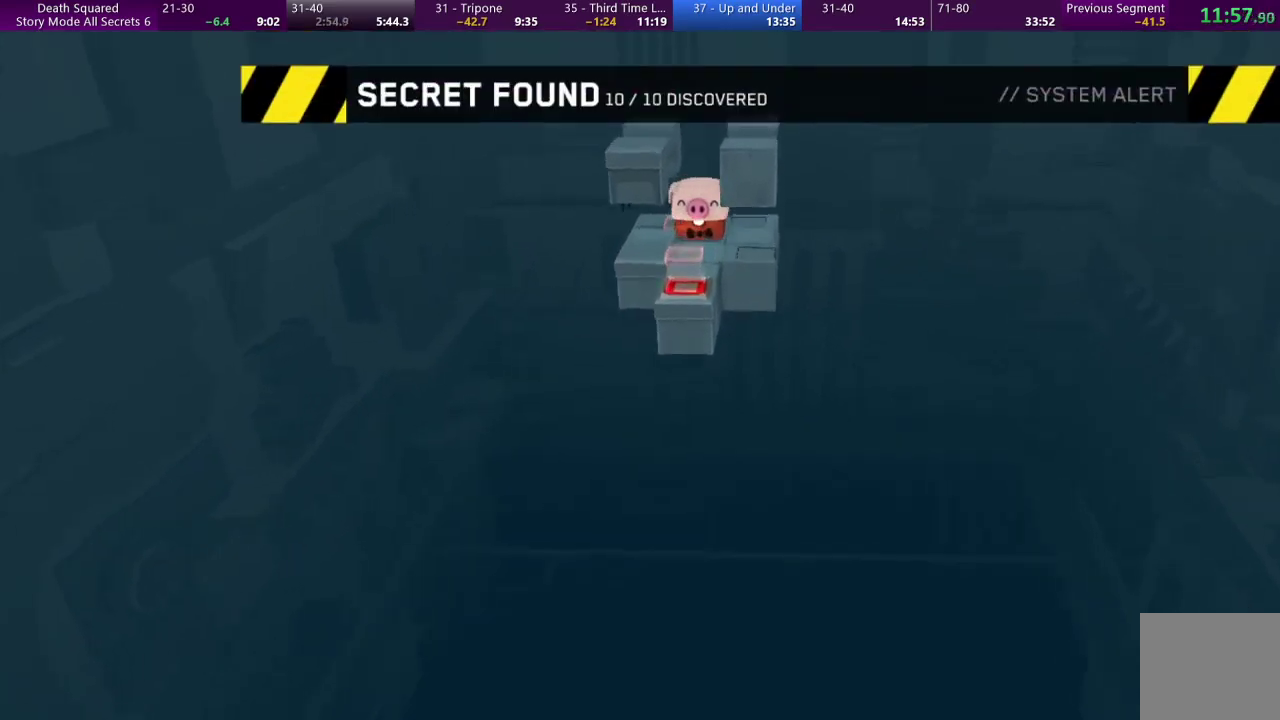
{"buttons": [], "left_stick": "down", "events": []}
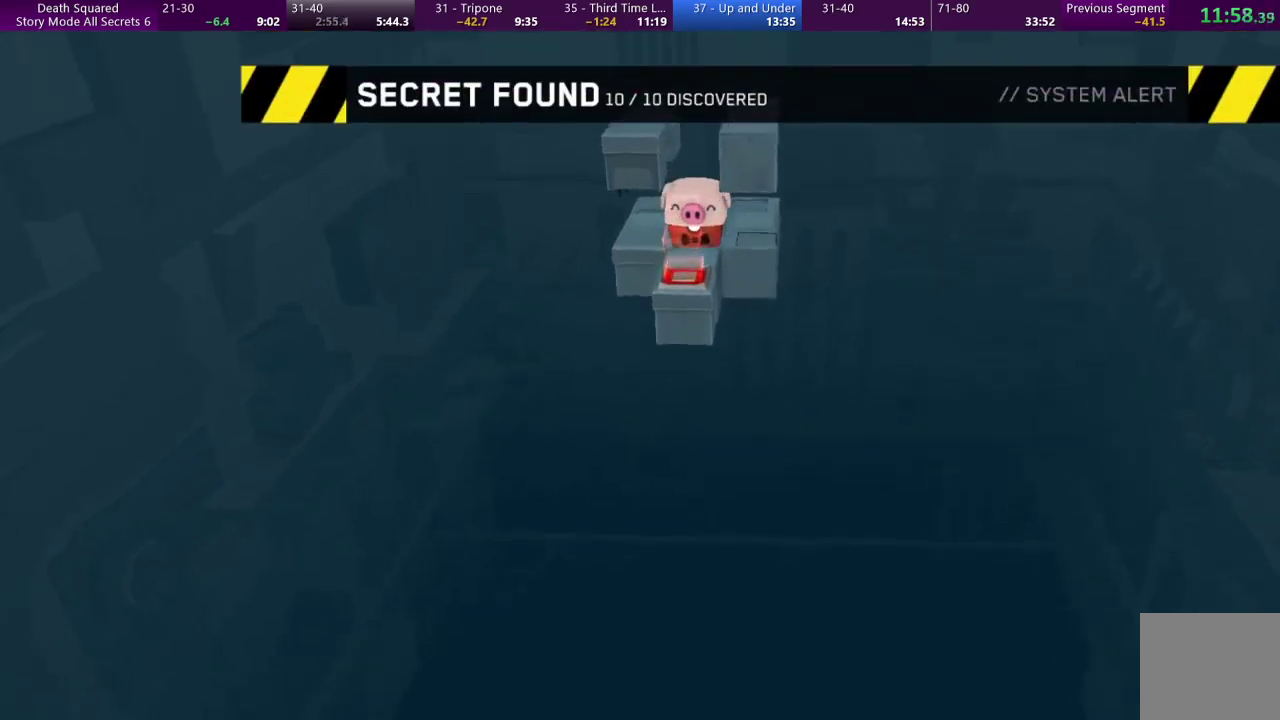
{"buttons": [], "left_stick": "down", "events": []}
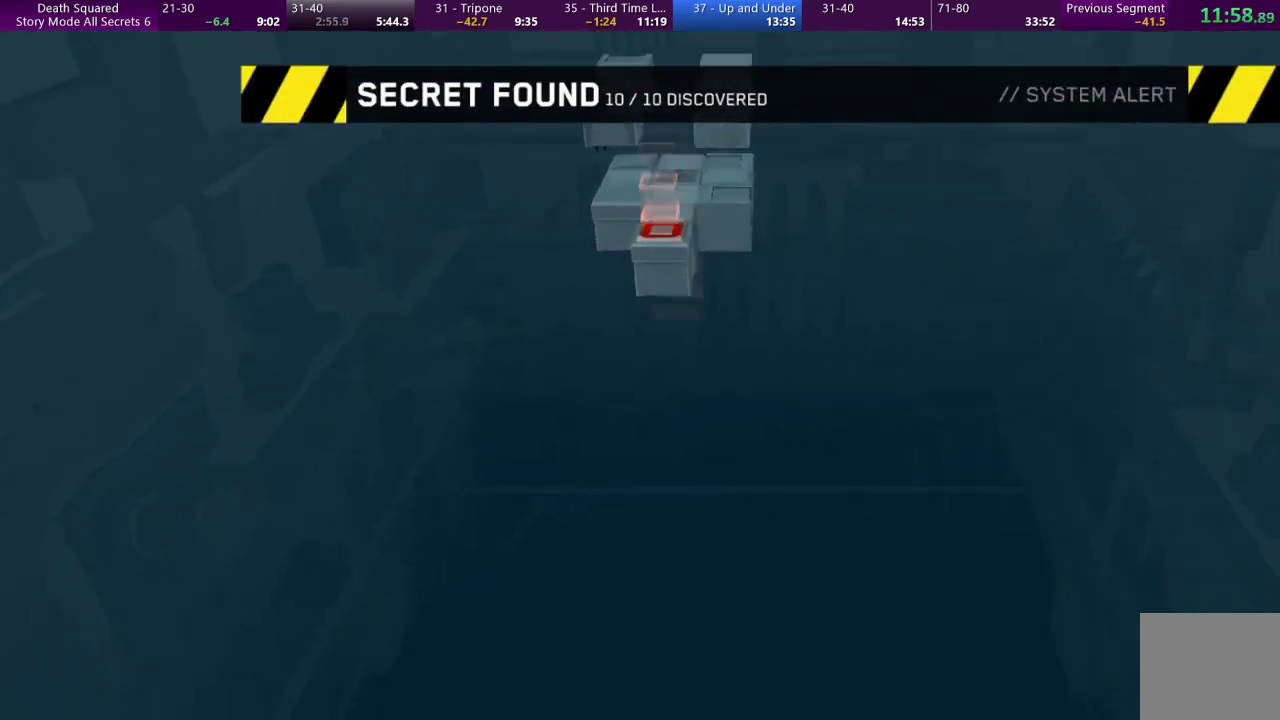
{"buttons": [], "left_stick": "center", "events": [[267, "left_stick", "center"]]}
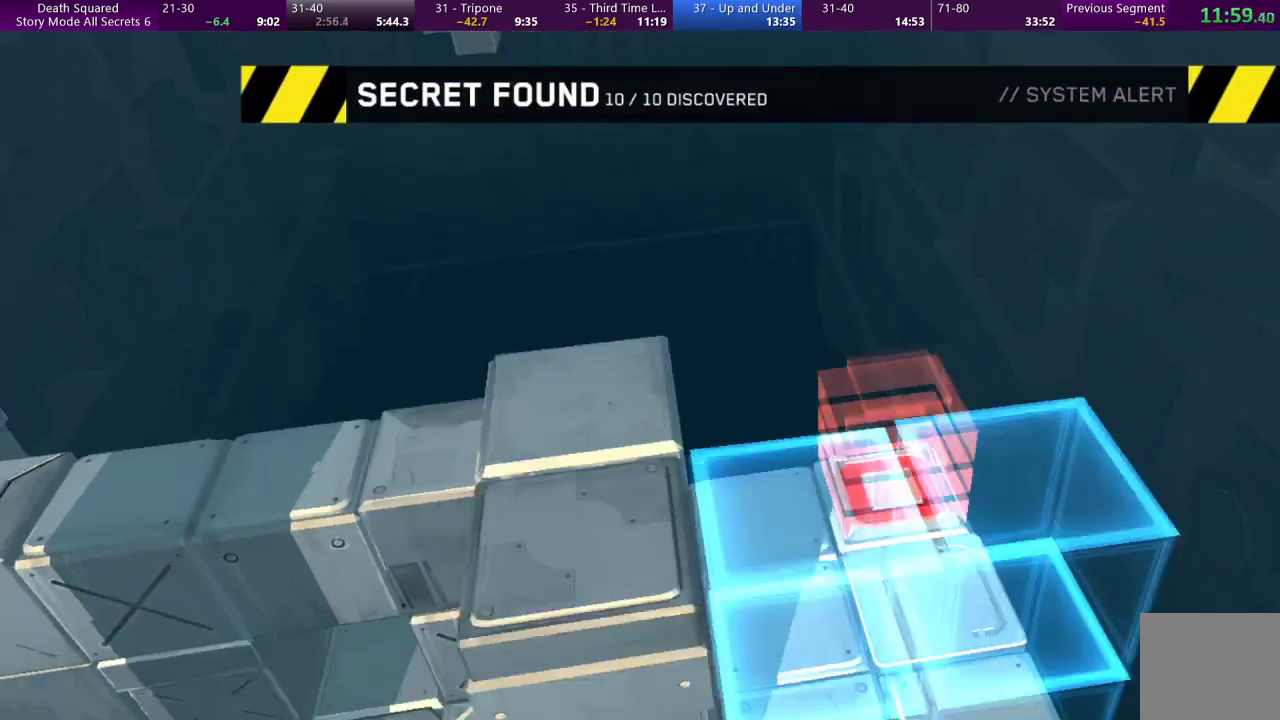
{"buttons": [], "left_stick": "down", "events": [[500, "left_stick", "down"]]}
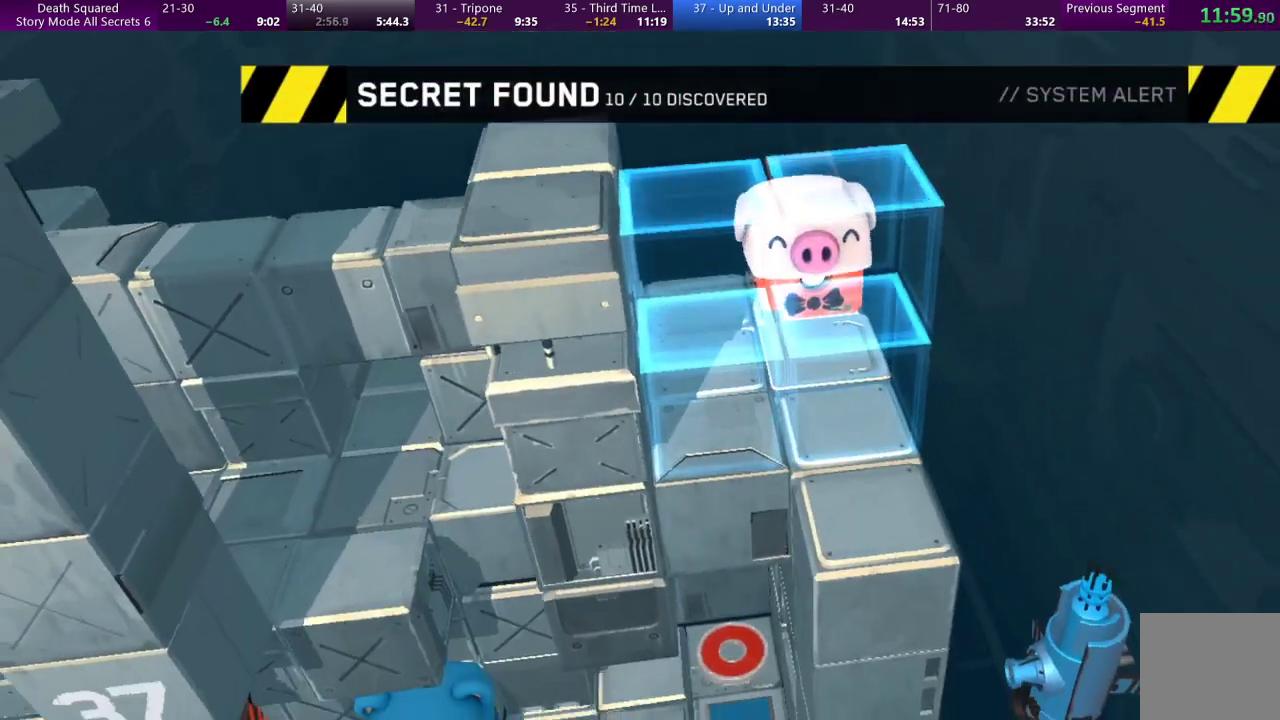
{"buttons": [], "left_stick": "down-left", "events": [[133, "left_stick", "down-left"]]}
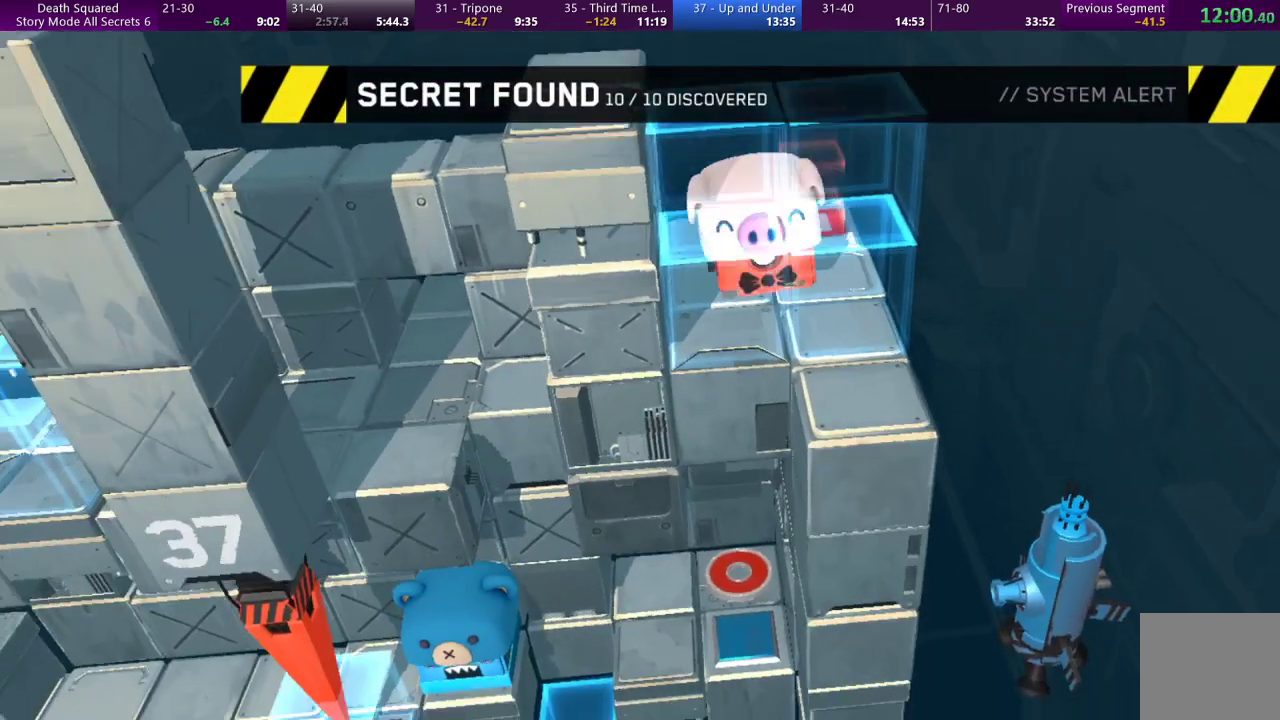
{"buttons": [], "left_stick": "left", "events": [[233, "left_stick", "left"]]}
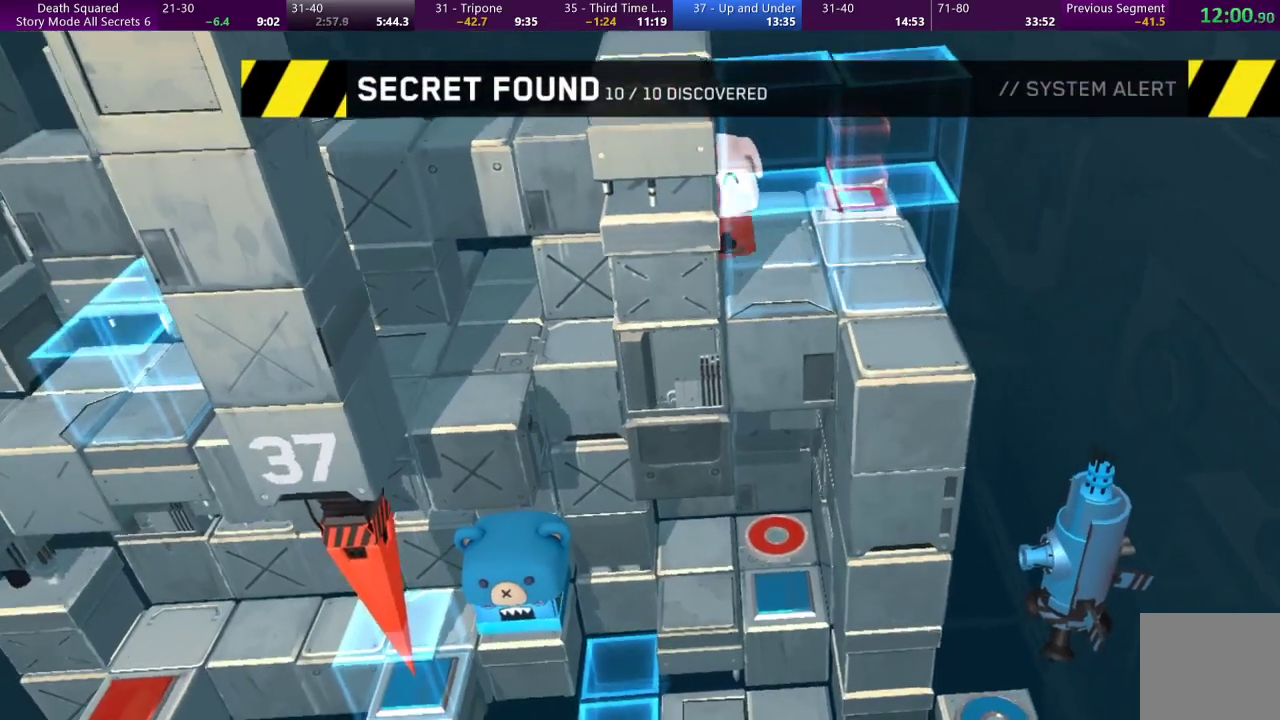
{"buttons": [], "left_stick": "center", "events": [[467, "left_stick", "center"]]}
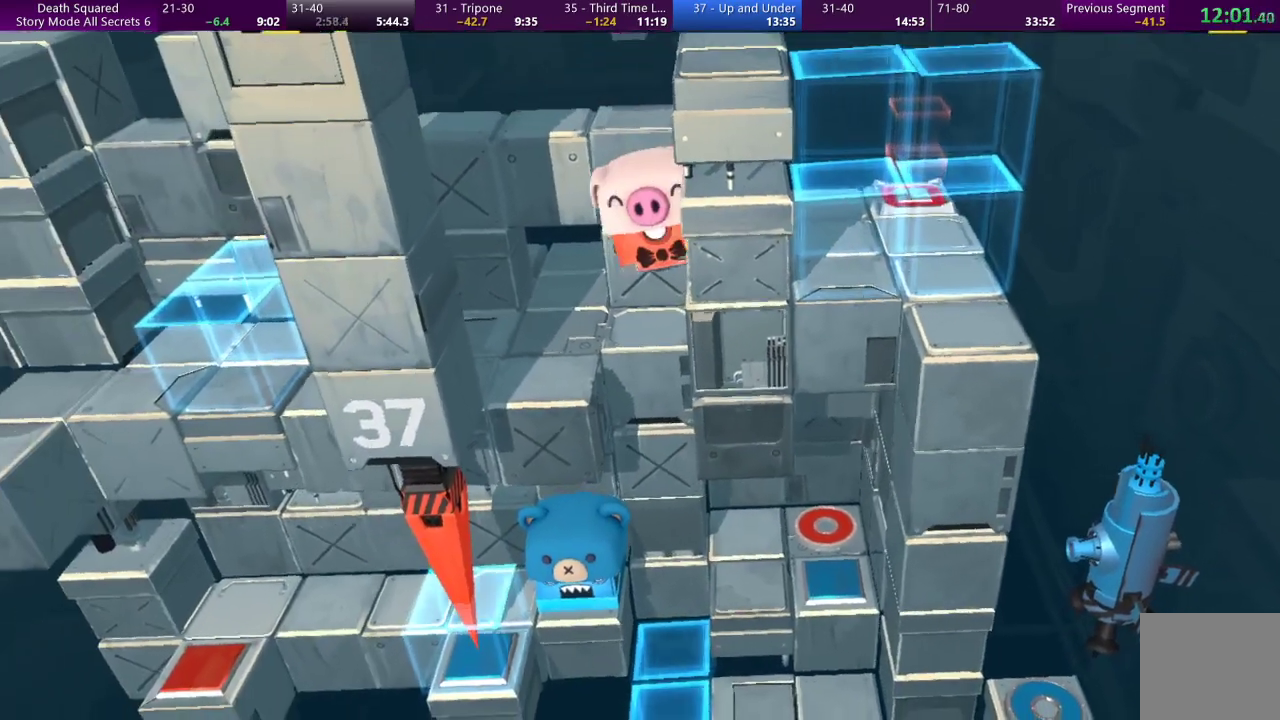
{"buttons": [], "left_stick": "left", "events": [[367, "left_stick", "left"]]}
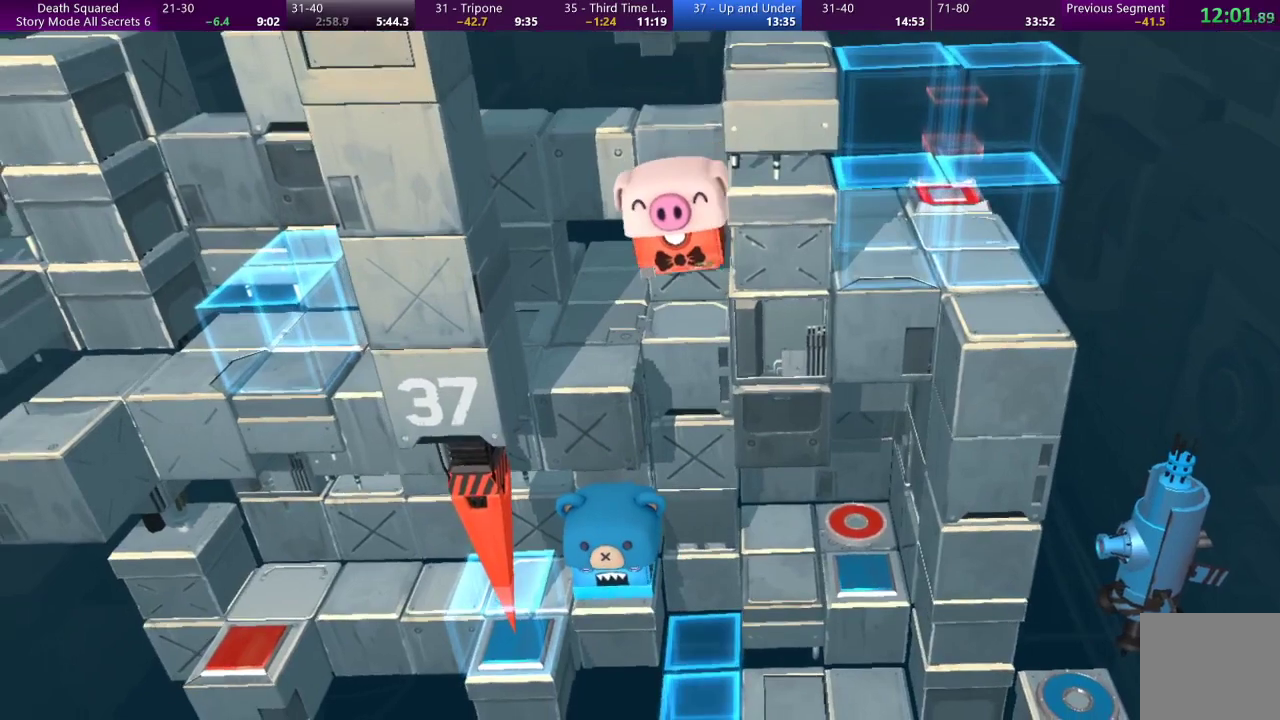
{"buttons": [], "left_stick": "right", "events": [[33, "left_stick", "center"], [233, "left_stick", "right"]]}
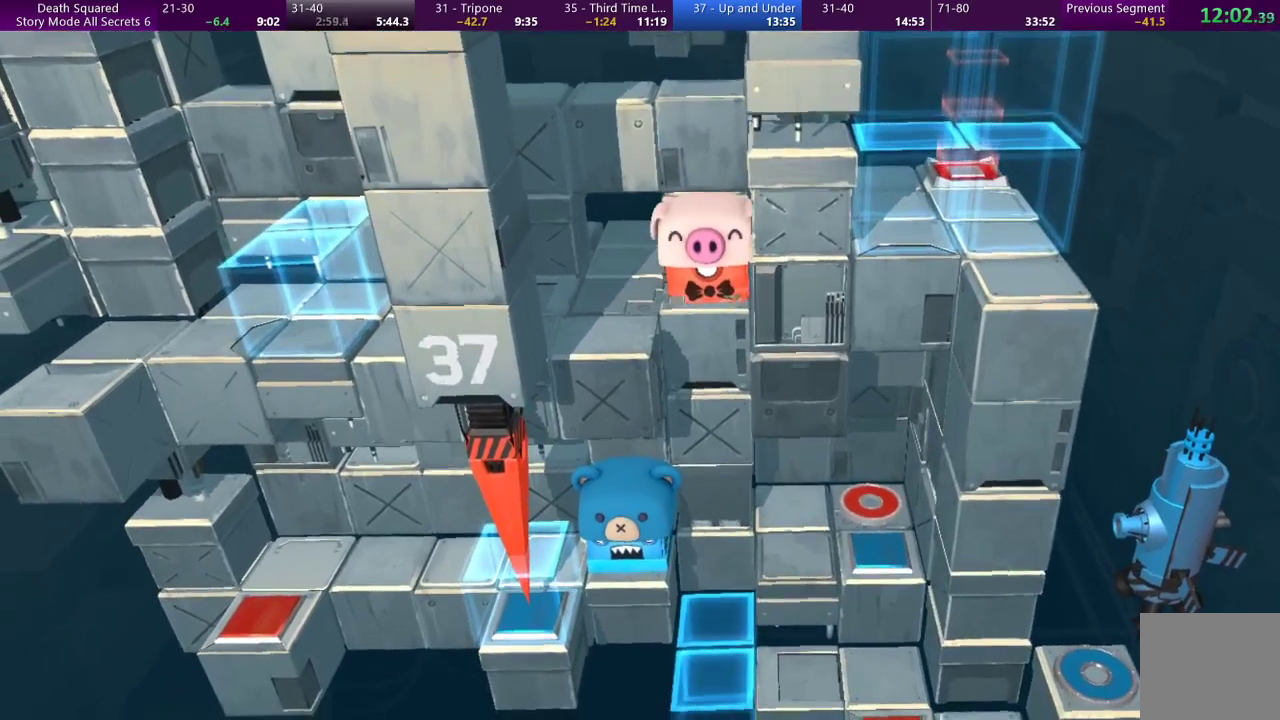
{"buttons": [], "left_stick": "center", "events": [[67, "left_stick", "down"], [500, "left_stick", "center"]]}
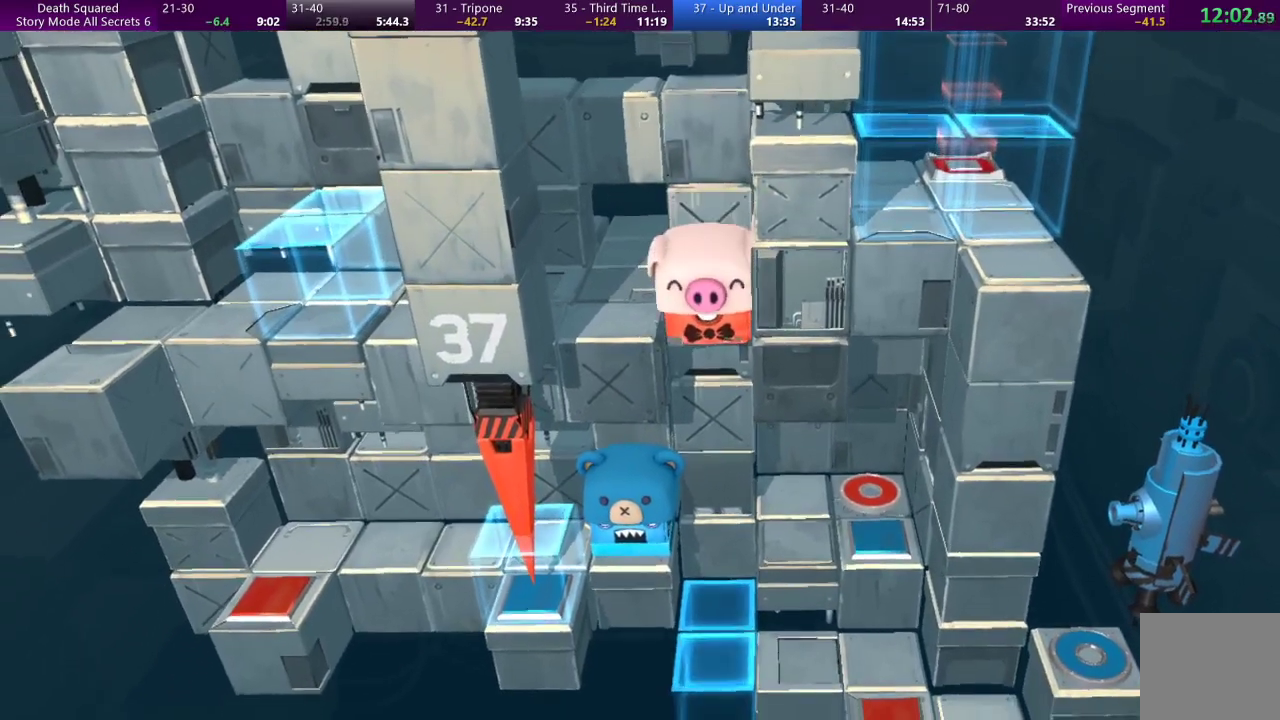
{"buttons": [], "left_stick": "center", "events": []}
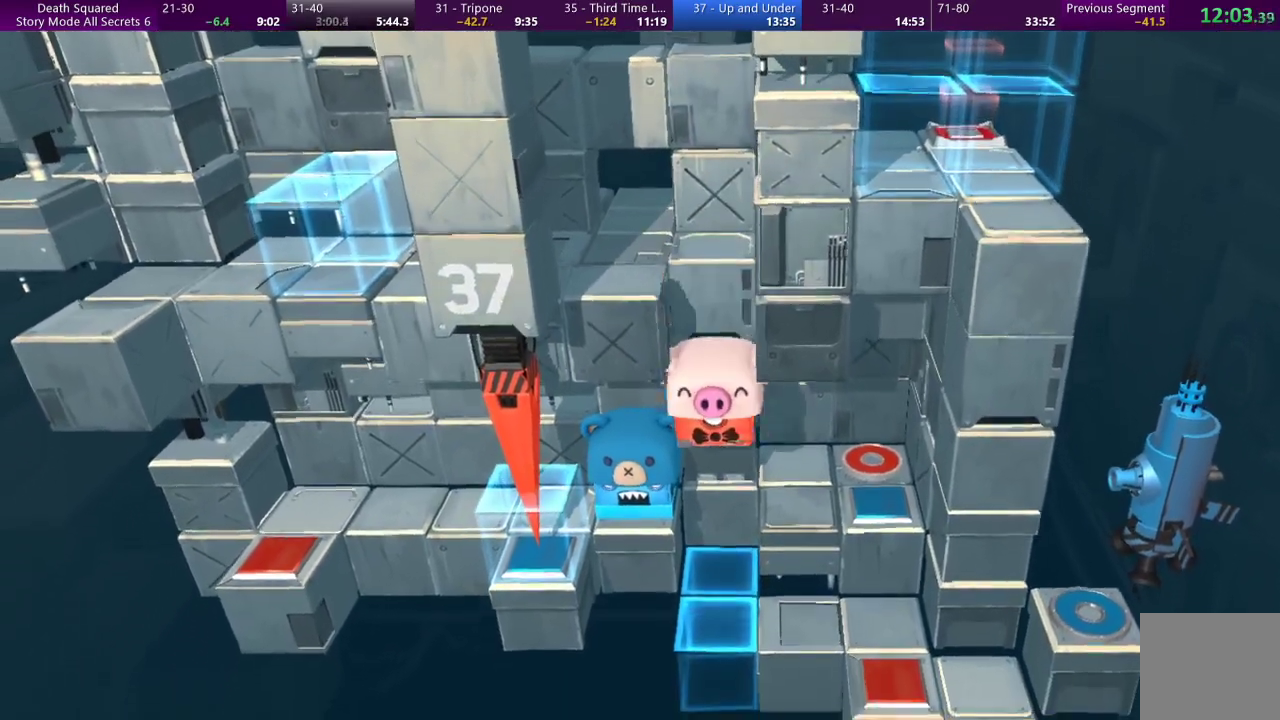
{"buttons": [], "left_stick": "center", "events": [[233, "left_stick", "up"], [367, "left_stick", "center"]]}
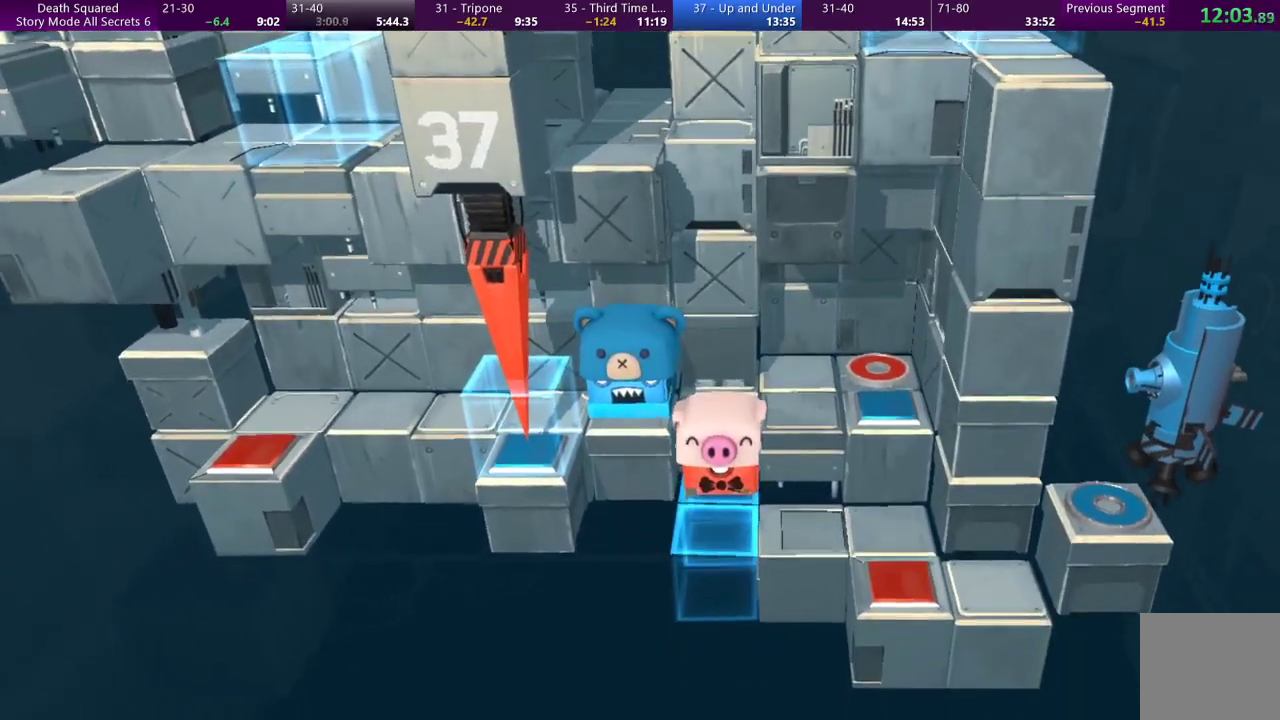
{"buttons": [], "left_stick": "center", "events": []}
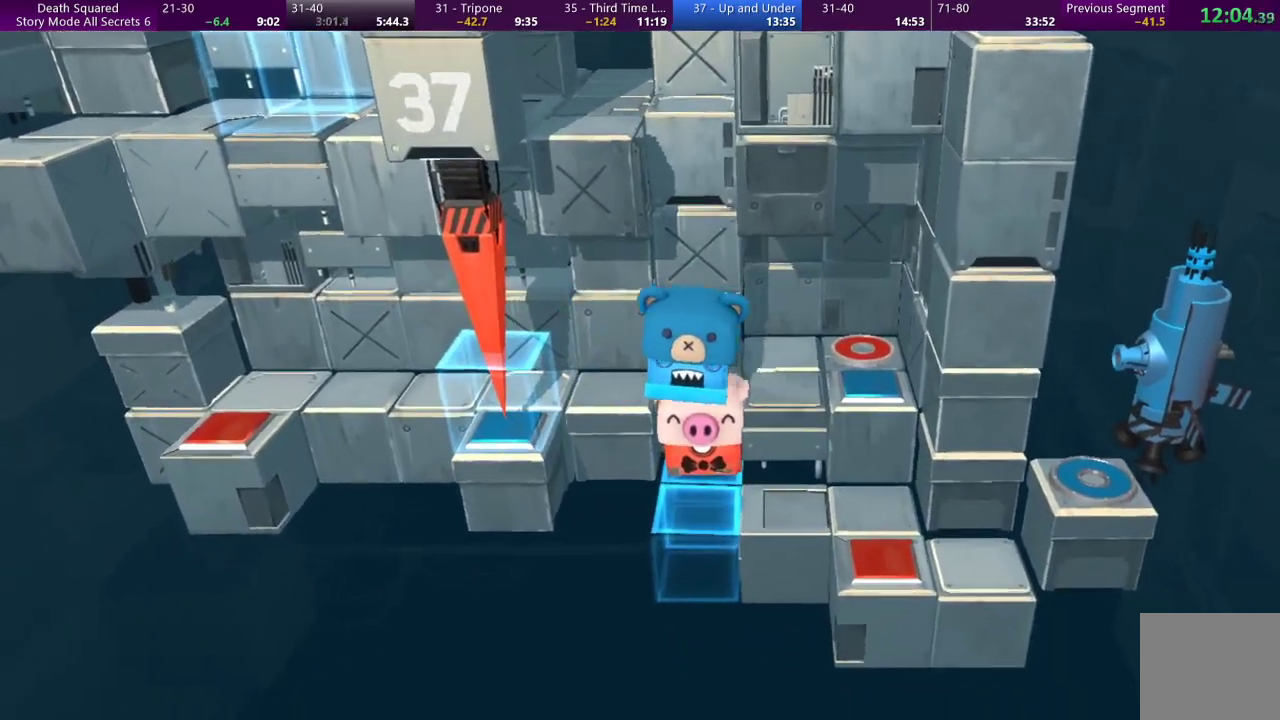
{"buttons": [], "left_stick": "down-right", "events": [[67, "left_stick", "down"], [400, "left_stick", "down-right"]]}
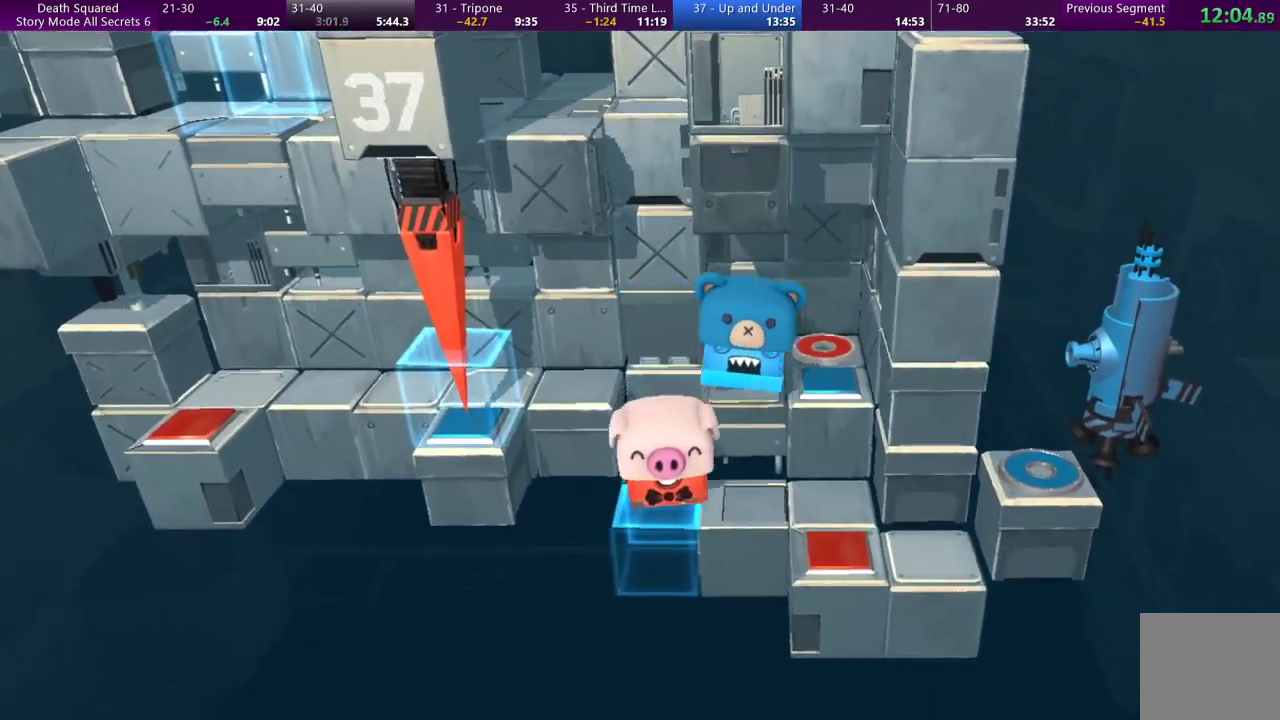
{"buttons": [], "left_stick": "right", "events": [[100, "left_stick", "right"]]}
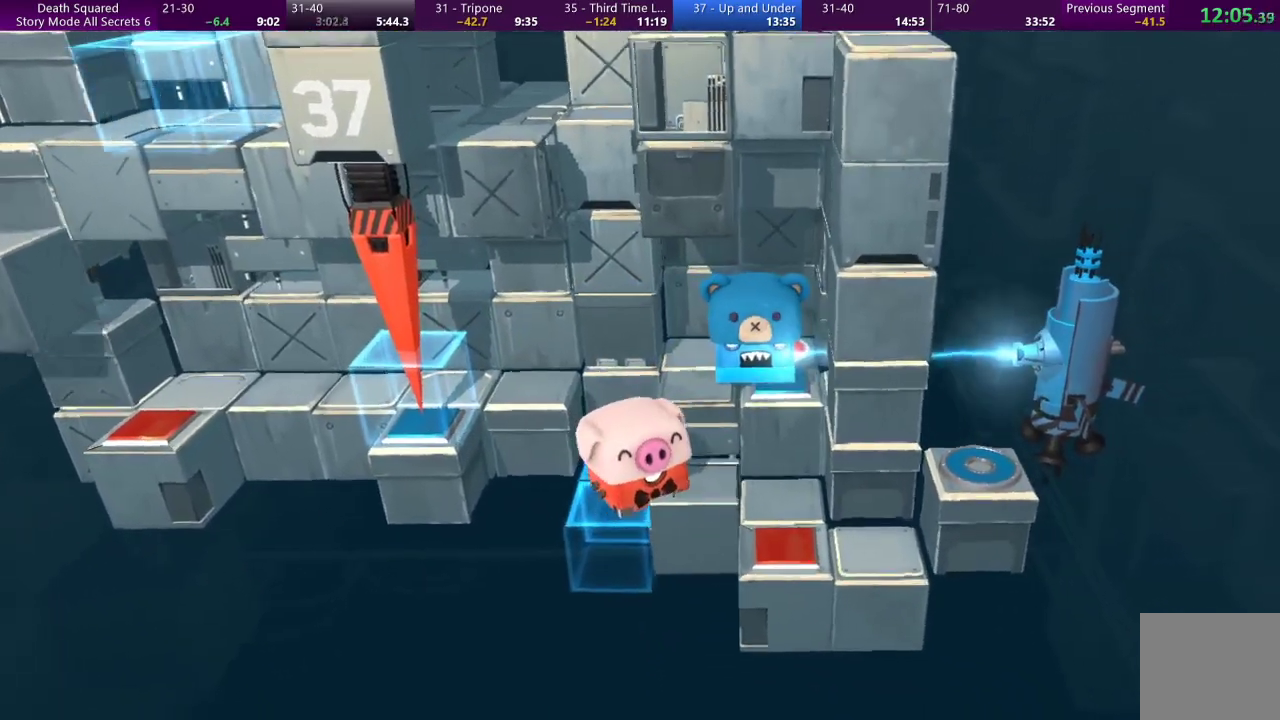
{"buttons": [], "left_stick": "center", "events": [[267, "left_stick", "center"]]}
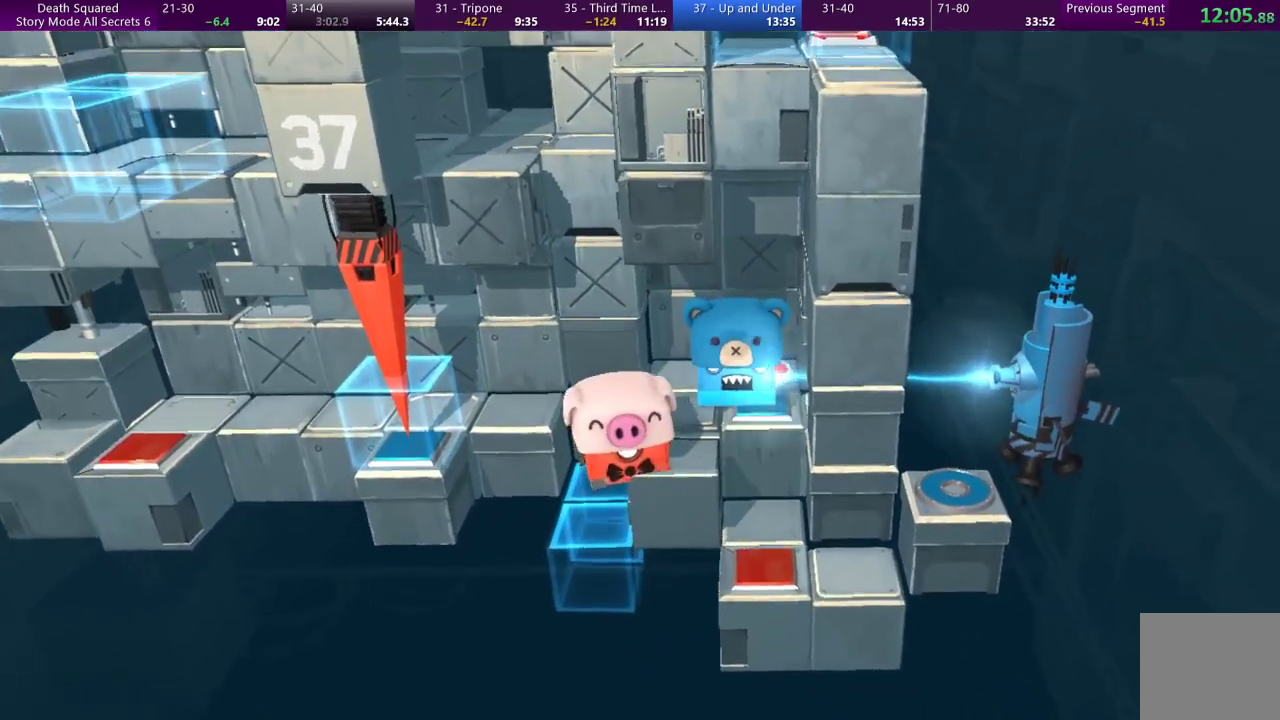
{"buttons": [], "left_stick": "up", "events": [[67, "left_stick", "right"], [300, "left_stick", "center"], [433, "left_stick", "up"]]}
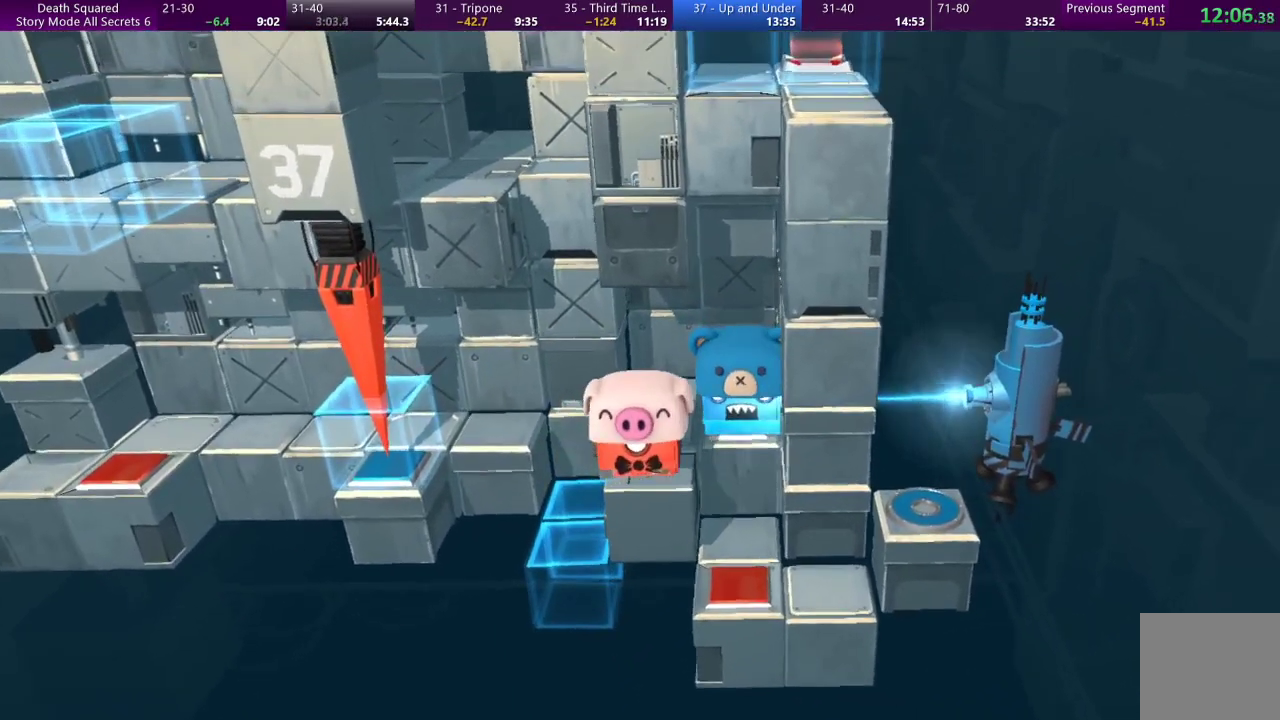
{"buttons": [], "left_stick": "up", "events": []}
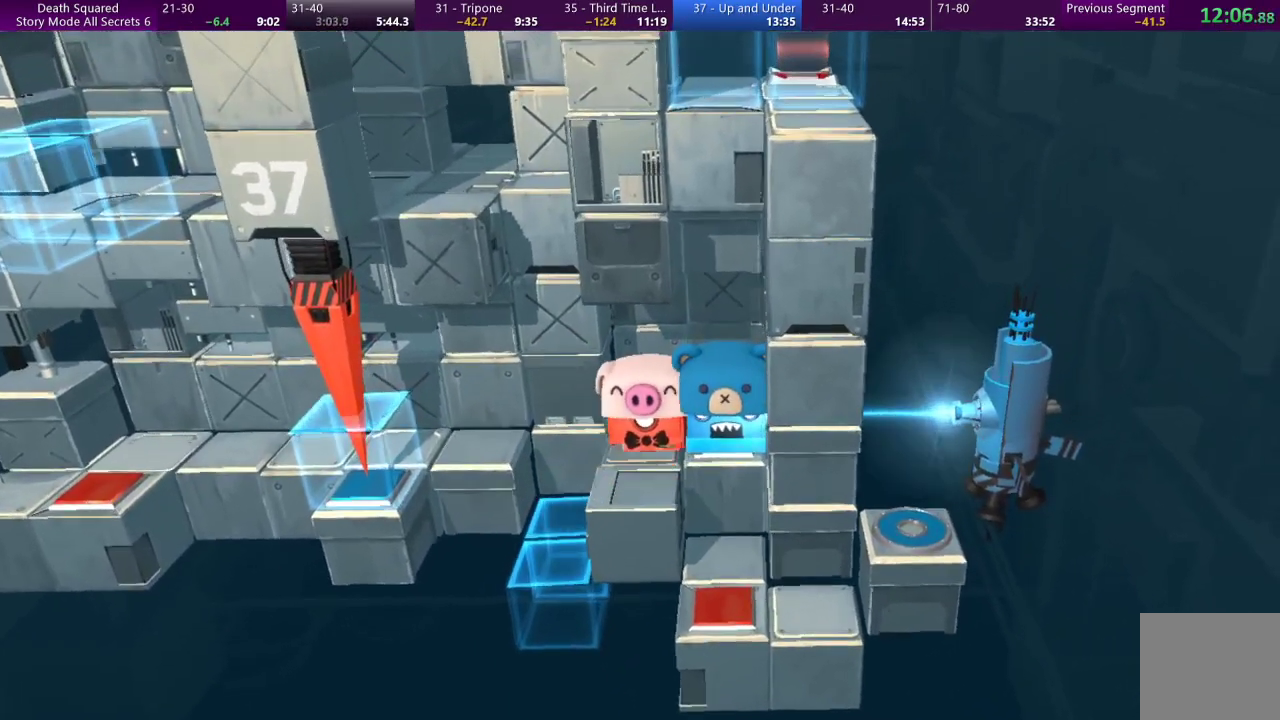
{"buttons": [], "left_stick": "right", "events": [[100, "left_stick", "up-right"], [500, "left_stick", "right"]]}
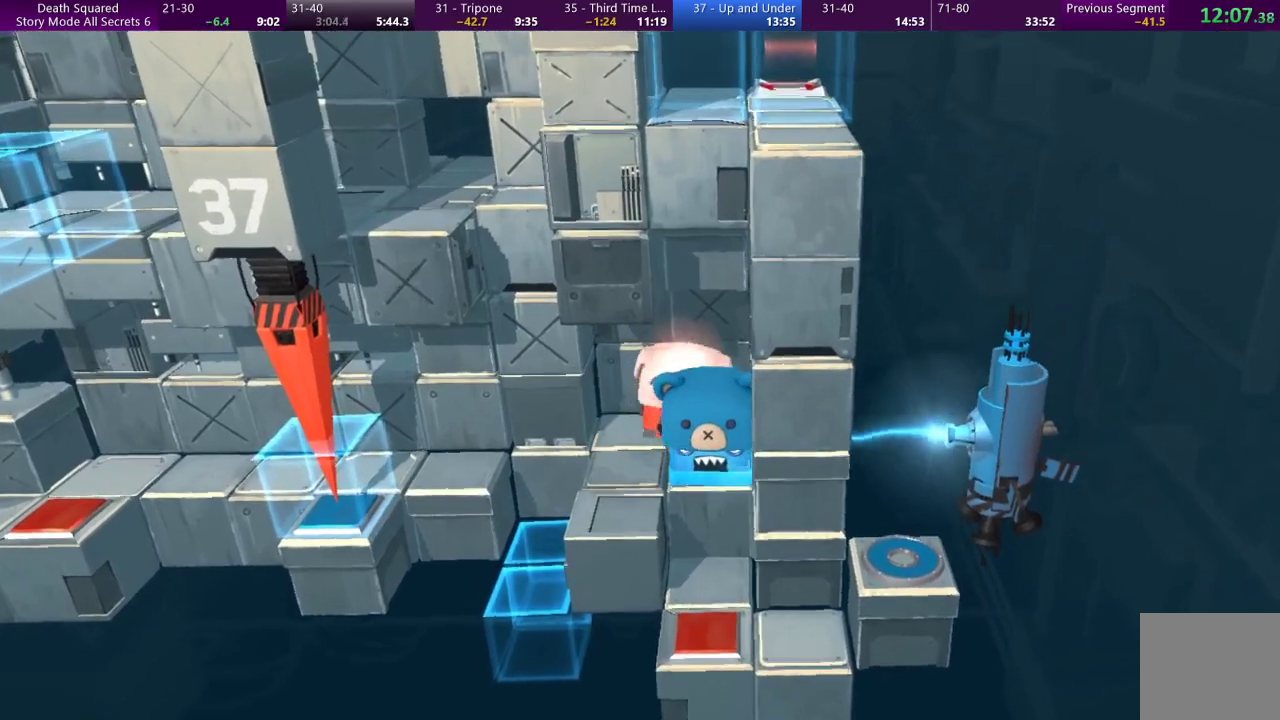
{"buttons": [], "left_stick": "center", "events": [[167, "CROSS", "down"], [267, "left_stick", "center"], [300, "CROSS", "up"], [367, "CROSS", "down"], [467, "CROSS", "up"]]}